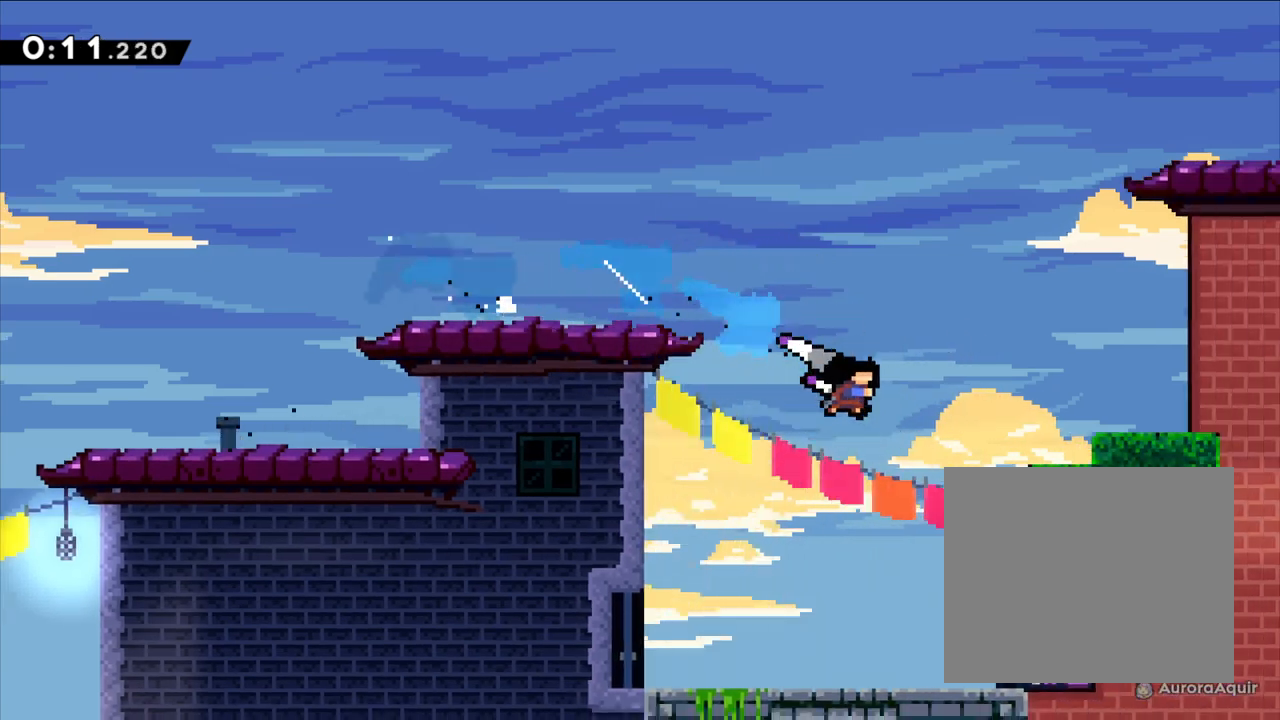
Gameplay with a controller (Nintendo layout); each line is a JSON object with the inputs held at the frame after it (dt_ms = milliseconds from this image to that frame). "events" lists button and stick changes between this image and that frame as [ms after this image, input, new state], when the widget could be followed in between. Not read: L1 L3 R1 R3 SELECT.
{"dt_ms": 500, "buttons": [], "left_stick": "center", "right_stick": "center", "events": [[100, "left_stick", "up-right"], [183, "L2", "down"], [200, "B", "up"], [283, "B", "down"], [317, "left_stick", "right"], [333, "L2", "up"], [400, "B", "up"], [417, "left_stick", "center"]]}
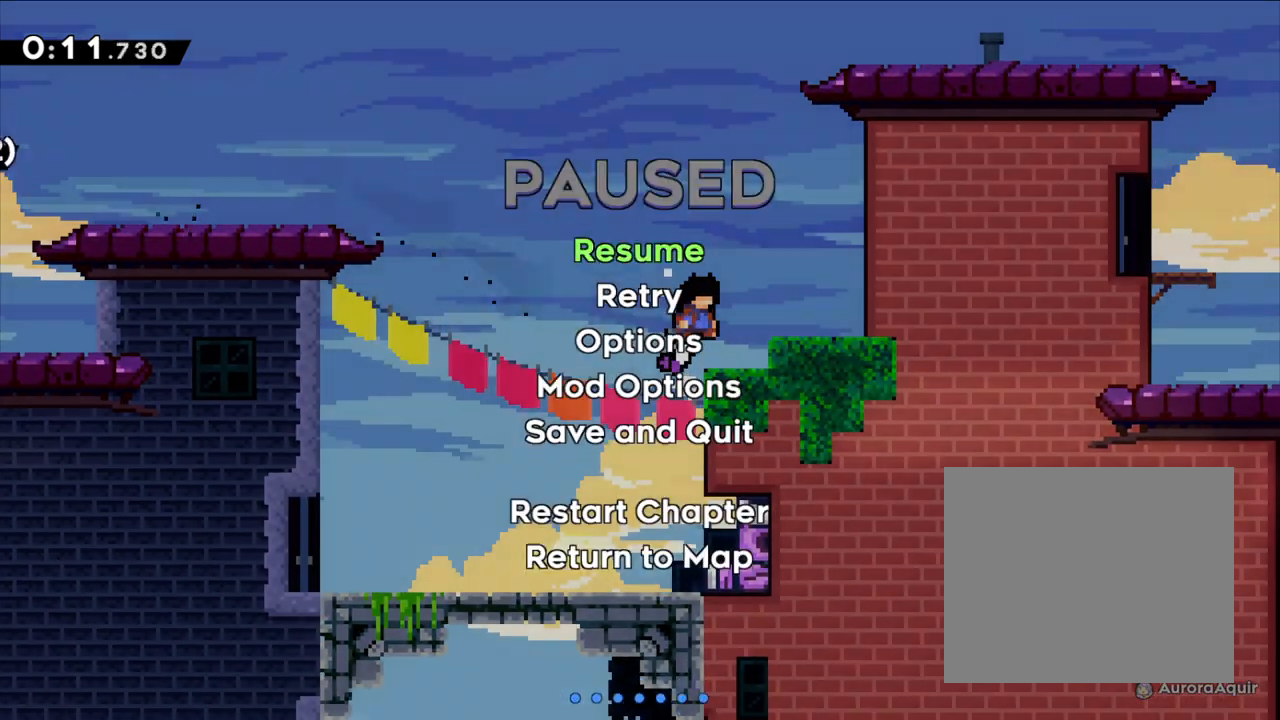
{"dt_ms": 500, "buttons": ["A"], "left_stick": "center", "right_stick": "center", "events": [[217, "A", "down"]]}
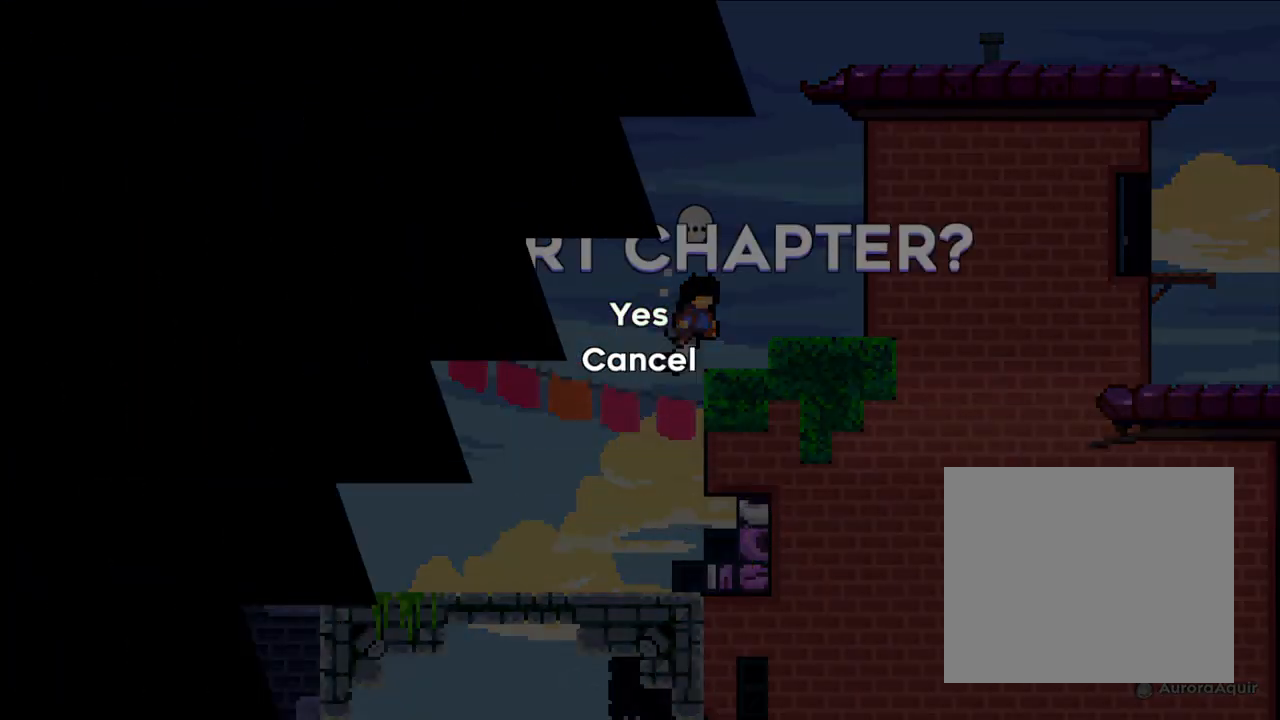
{"dt_ms": 500, "buttons": [], "left_stick": "center", "right_stick": "center", "events": [[183, "A", "up"]]}
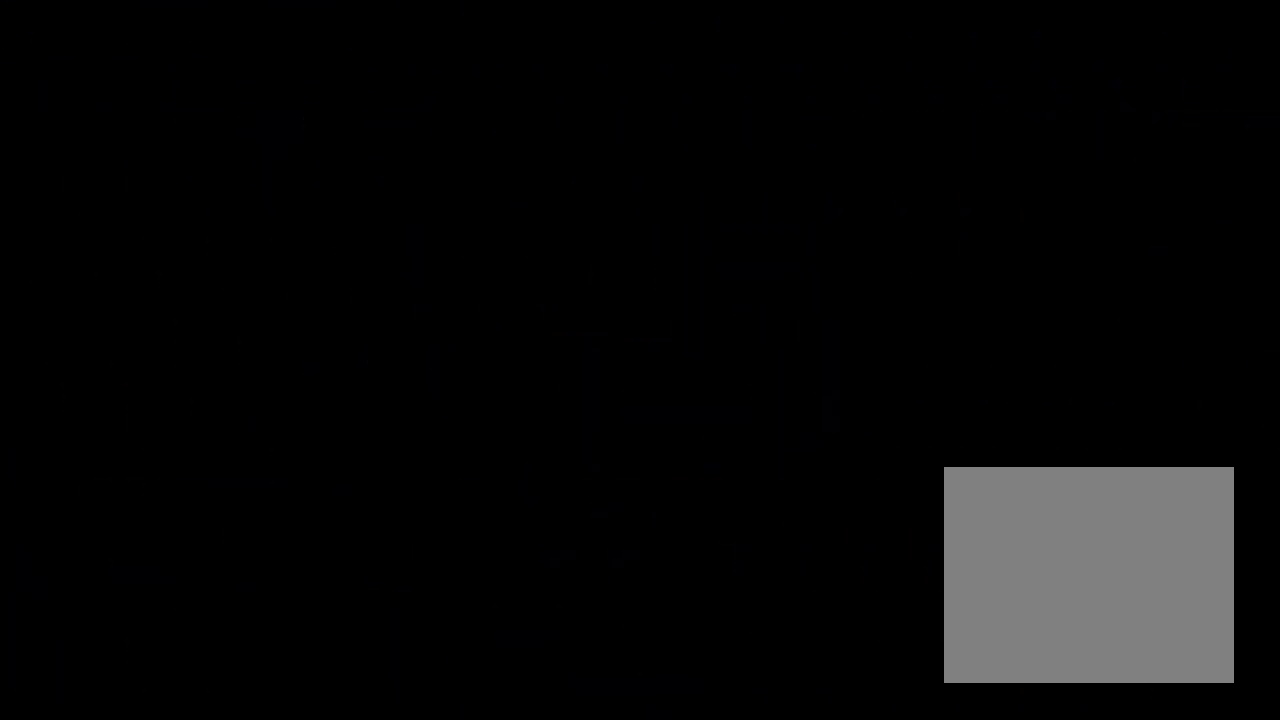
{"dt_ms": 500, "buttons": [], "left_stick": "center", "right_stick": "center", "events": []}
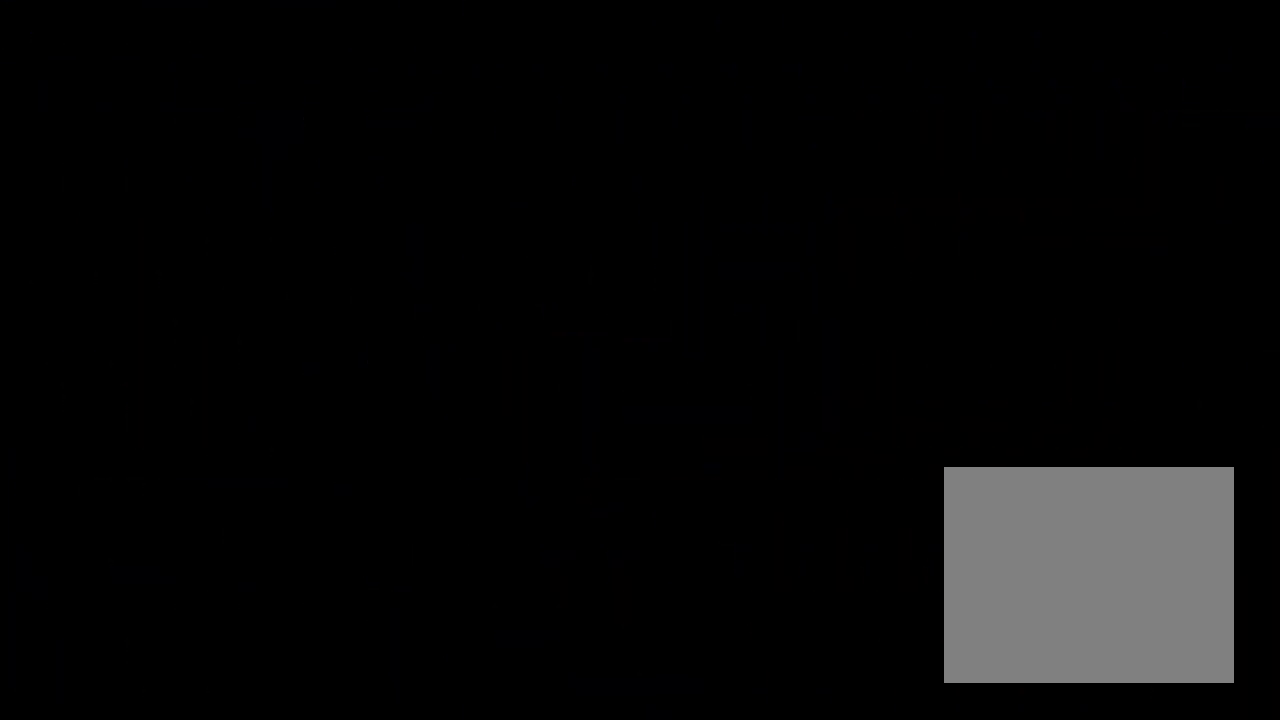
{"dt_ms": 500, "buttons": [], "left_stick": "center", "right_stick": "center", "events": []}
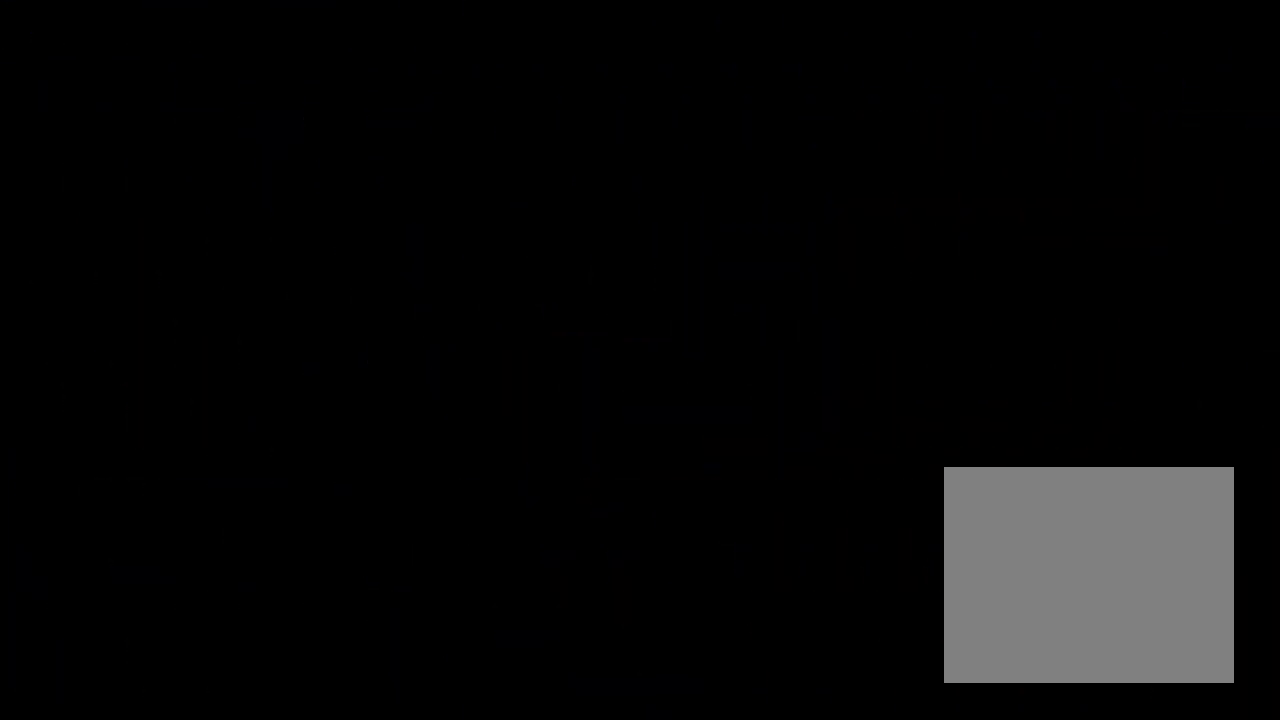
{"dt_ms": 500, "buttons": [], "left_stick": "center", "right_stick": "center", "events": []}
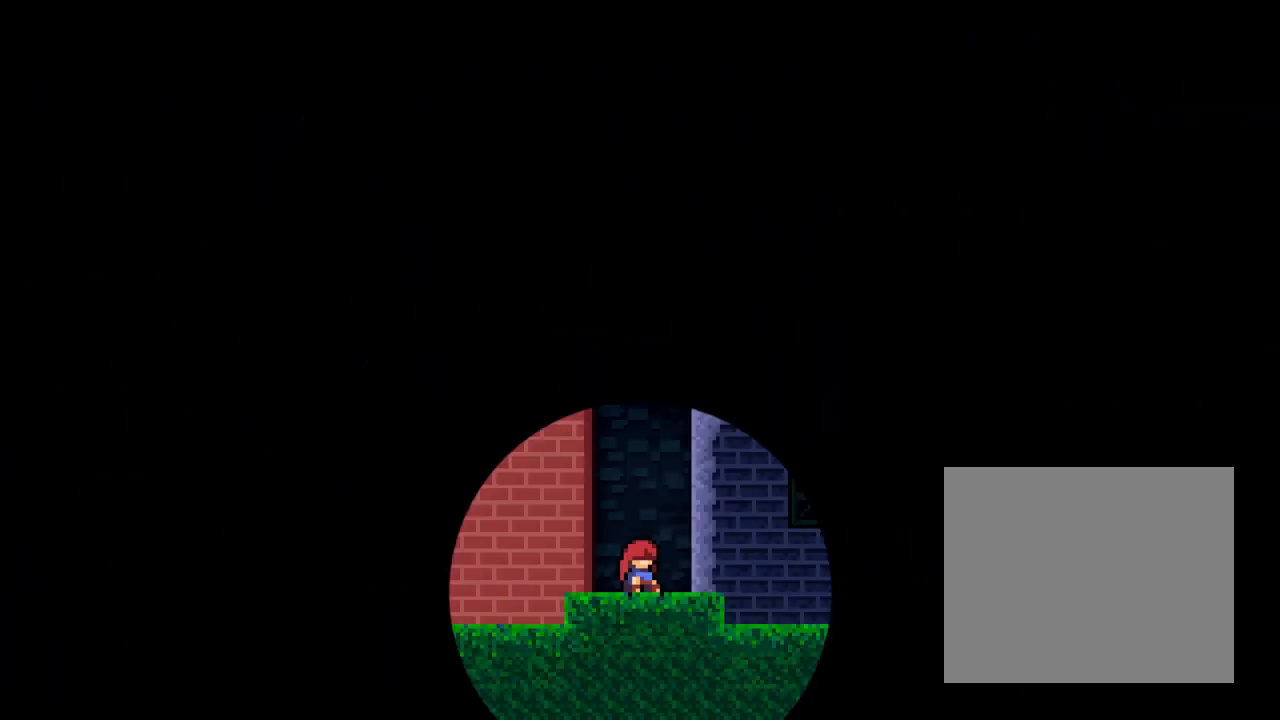
{"dt_ms": 500, "buttons": [], "left_stick": "center", "right_stick": "center", "events": [[67, "A", "down"], [217, "A", "up"], [267, "A", "down"], [417, "A", "up"]]}
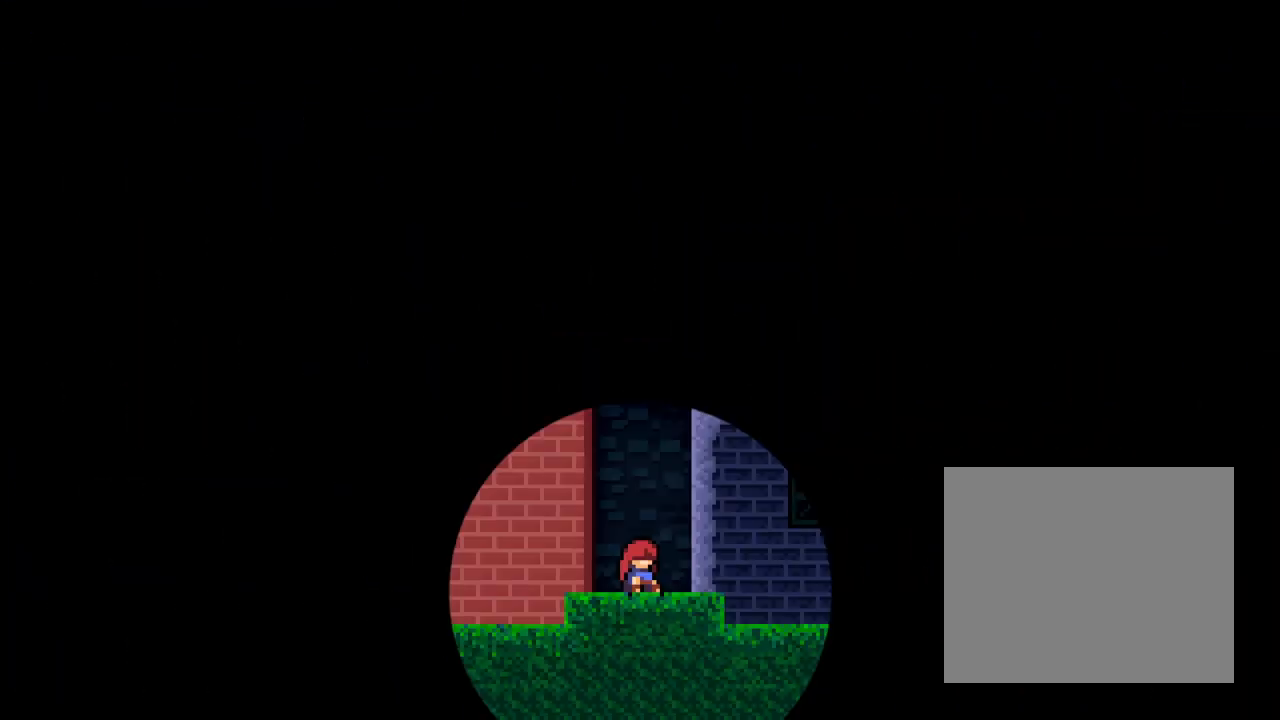
{"dt_ms": 500, "buttons": [], "left_stick": "center", "right_stick": "center", "events": [[17, "A", "down"], [383, "A", "up"]]}
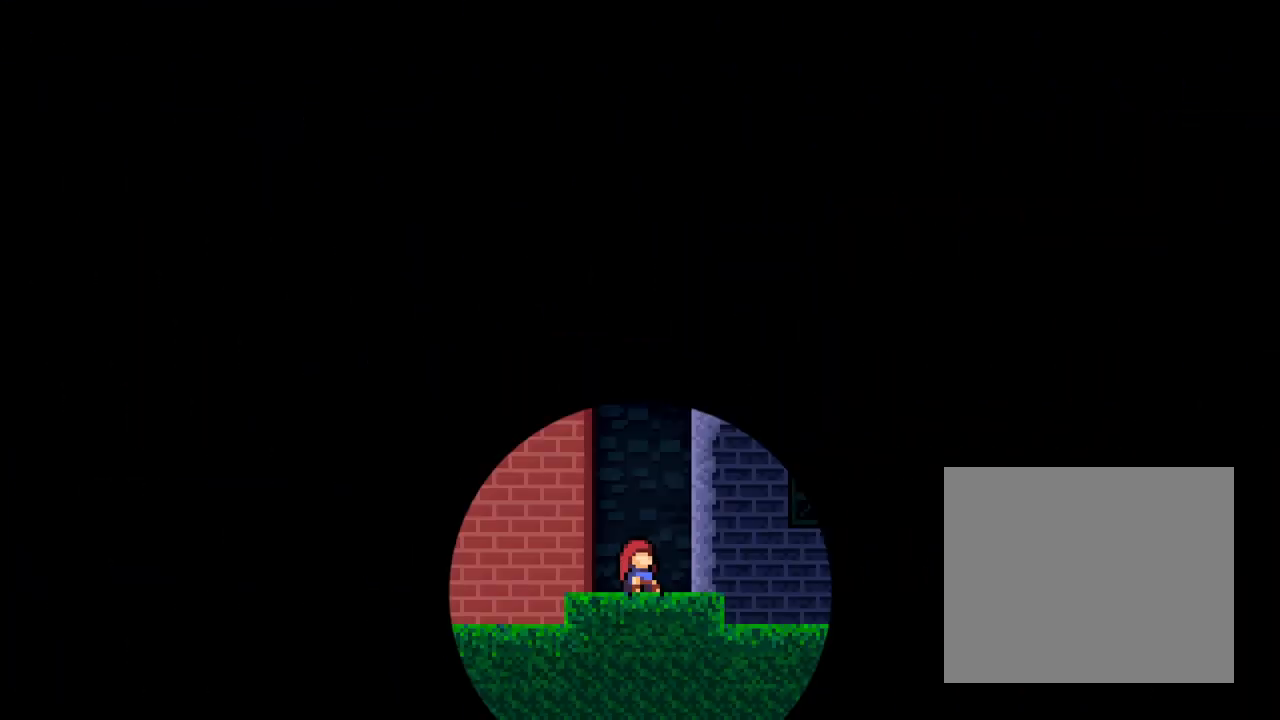
{"dt_ms": 500, "buttons": [], "left_stick": "center", "right_stick": "center", "events": []}
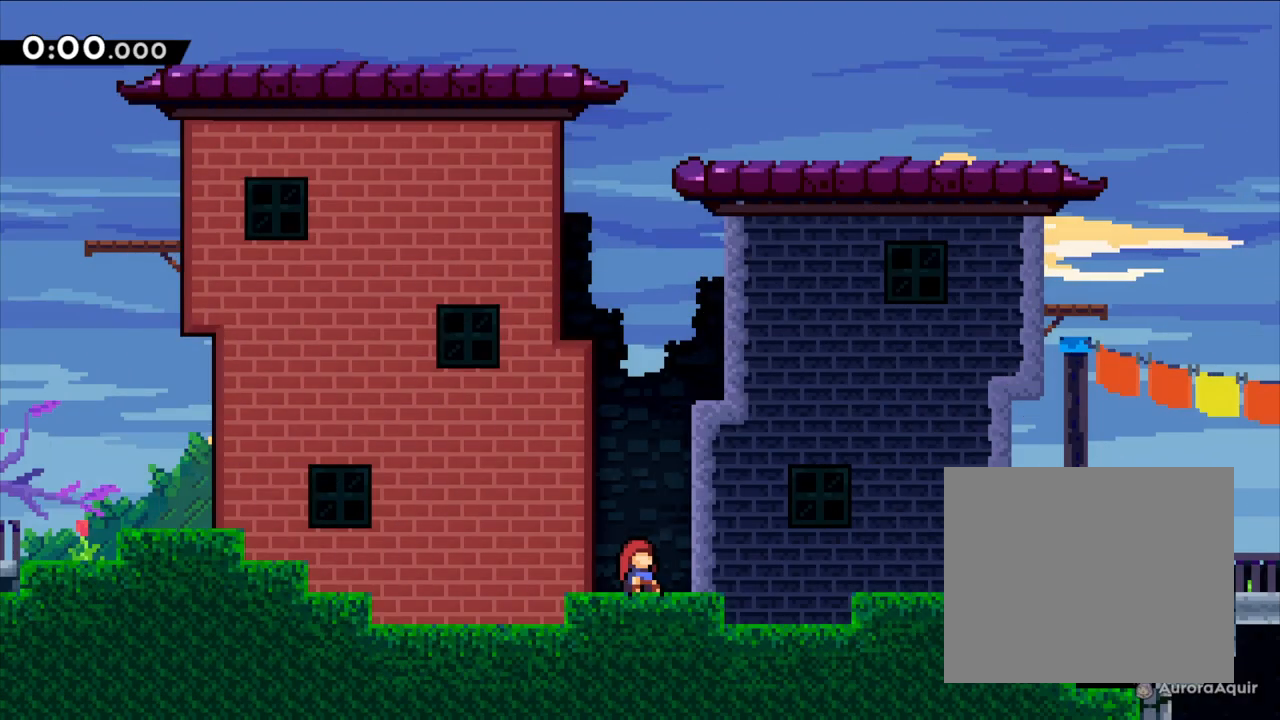
{"dt_ms": 500, "buttons": [], "left_stick": "center", "right_stick": "center", "events": []}
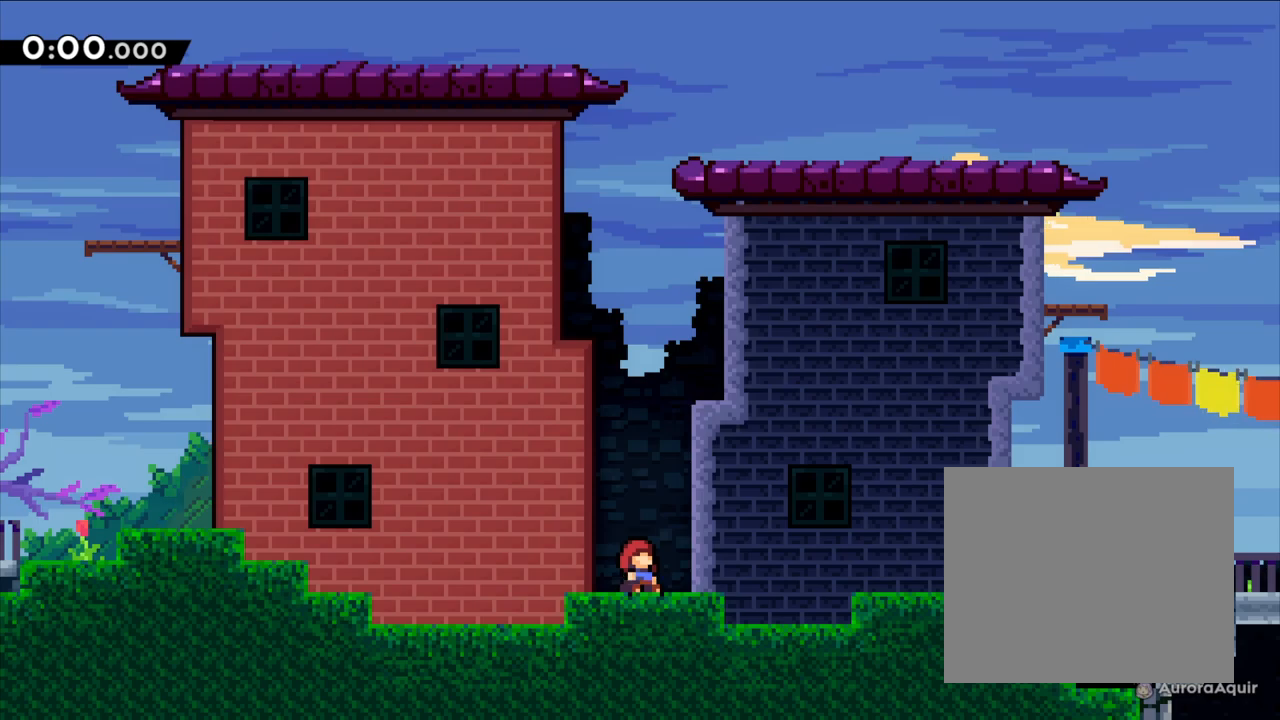
{"dt_ms": 500, "buttons": [], "left_stick": "center", "right_stick": "center", "events": []}
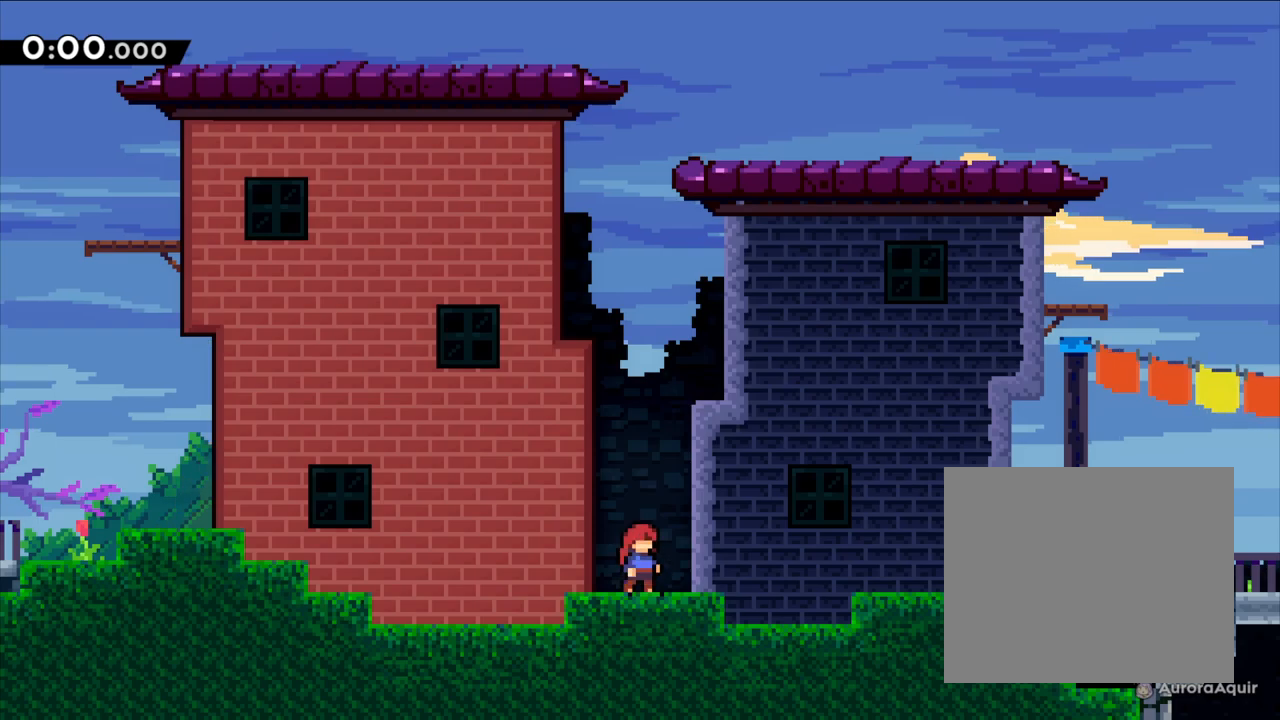
{"dt_ms": 1000, "buttons": ["Y"], "left_stick": "up", "right_stick": "center"}